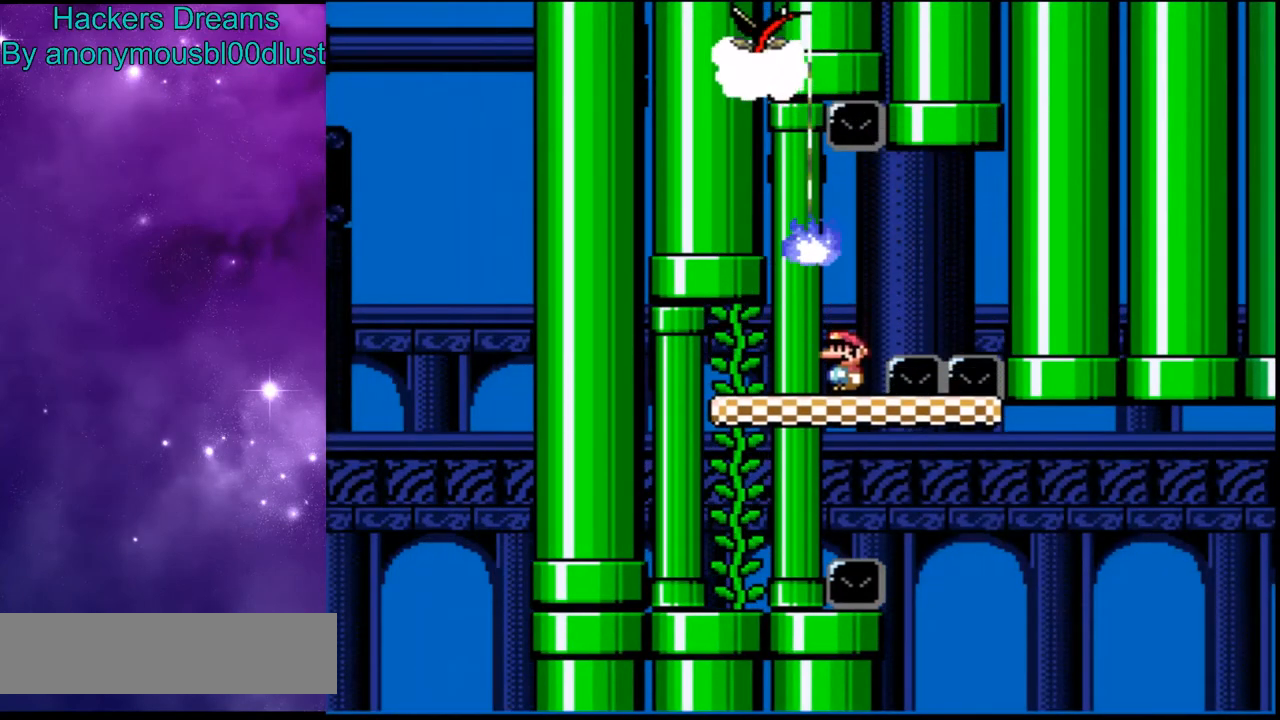
Gameplay with a controller (Nintendo layout); each line is a JSON object with the inputs held at the frame after it (dt_ms = milliseconds from this image to that frame). "events" lists button and stick changes between this image and that frame as [ms after this image, input, new state], when the widget could be followed in between. Not read: L3 R3.
{"dt_ms": 500, "buttons": ["Y", "DPAD_RIGHT"], "events": [[33, "DPAD_RIGHT", "down"]]}
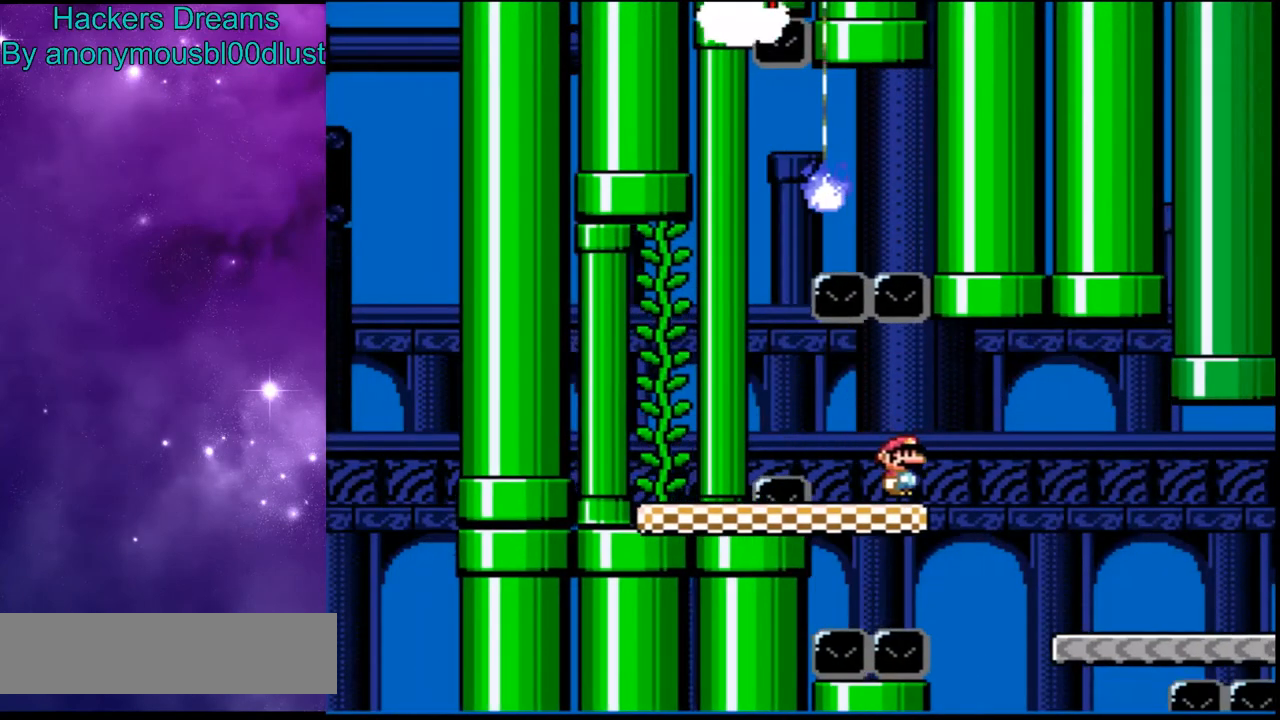
{"dt_ms": 500, "buttons": ["Y", "DPAD_RIGHT"], "events": []}
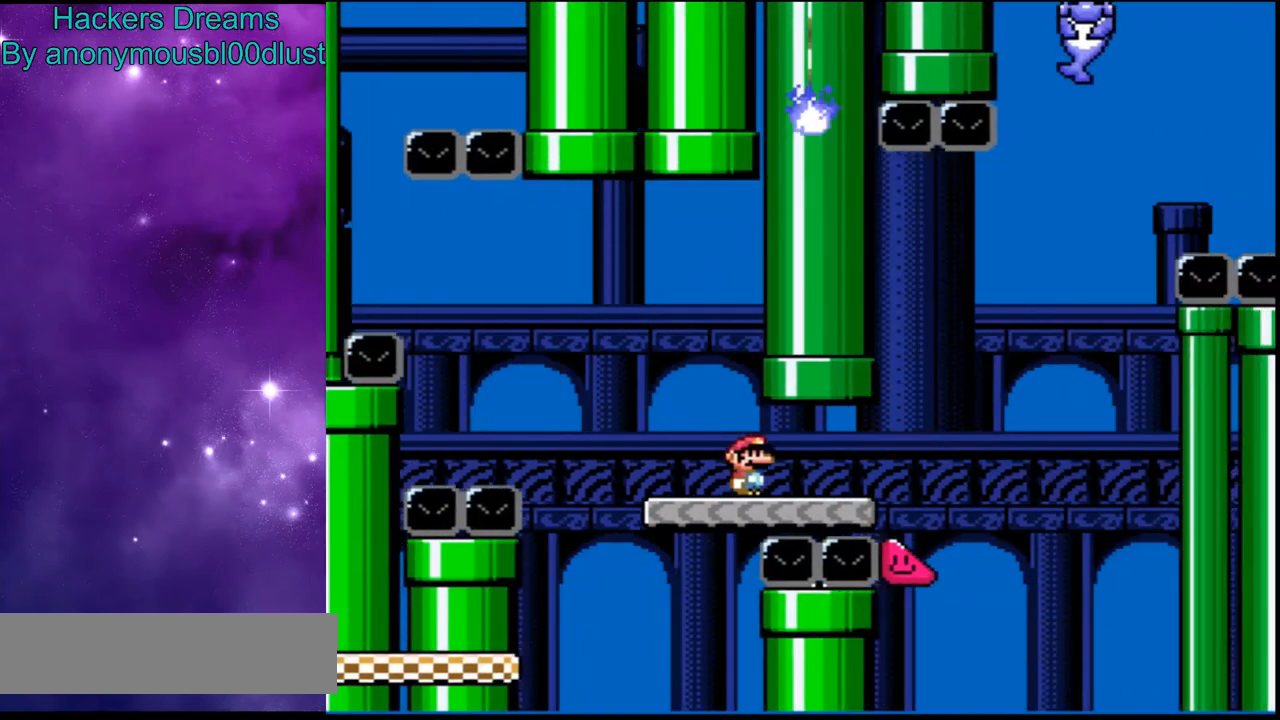
{"dt_ms": 500, "buttons": ["B", "Y"], "events": [[267, "B", "down"], [400, "DPAD_RIGHT", "up"]]}
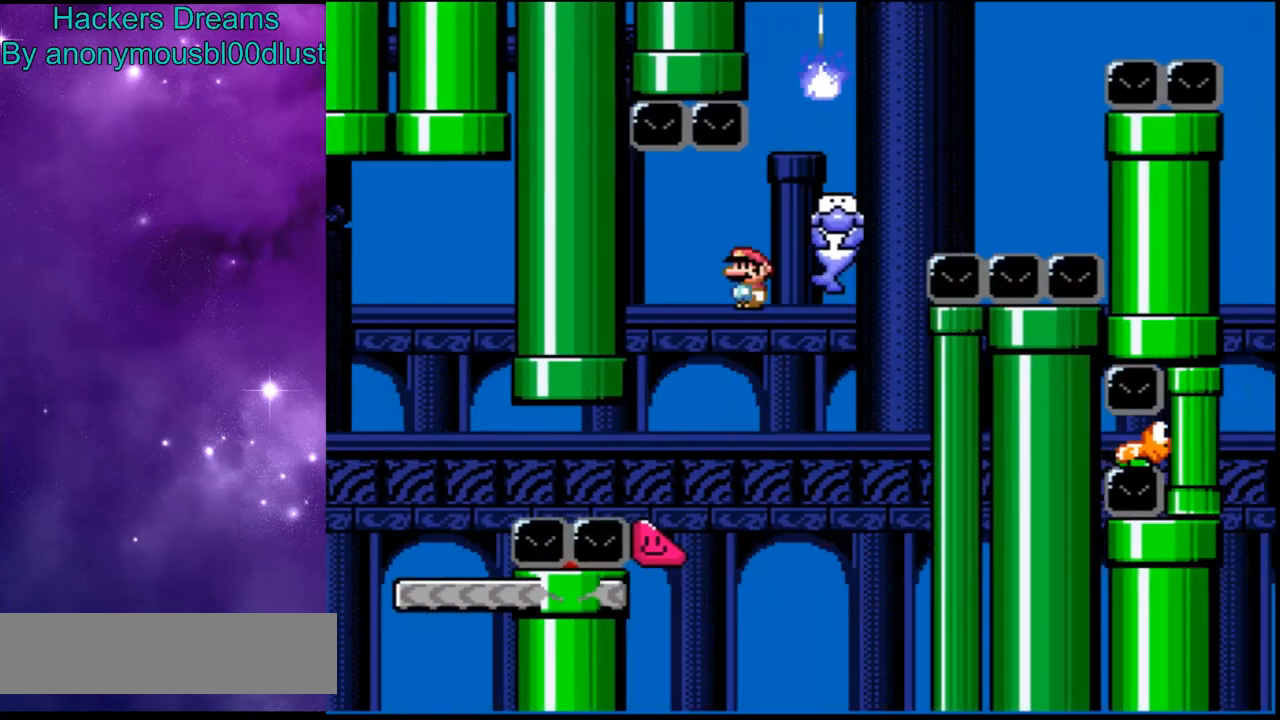
{"dt_ms": 500, "buttons": ["B", "Y"], "events": []}
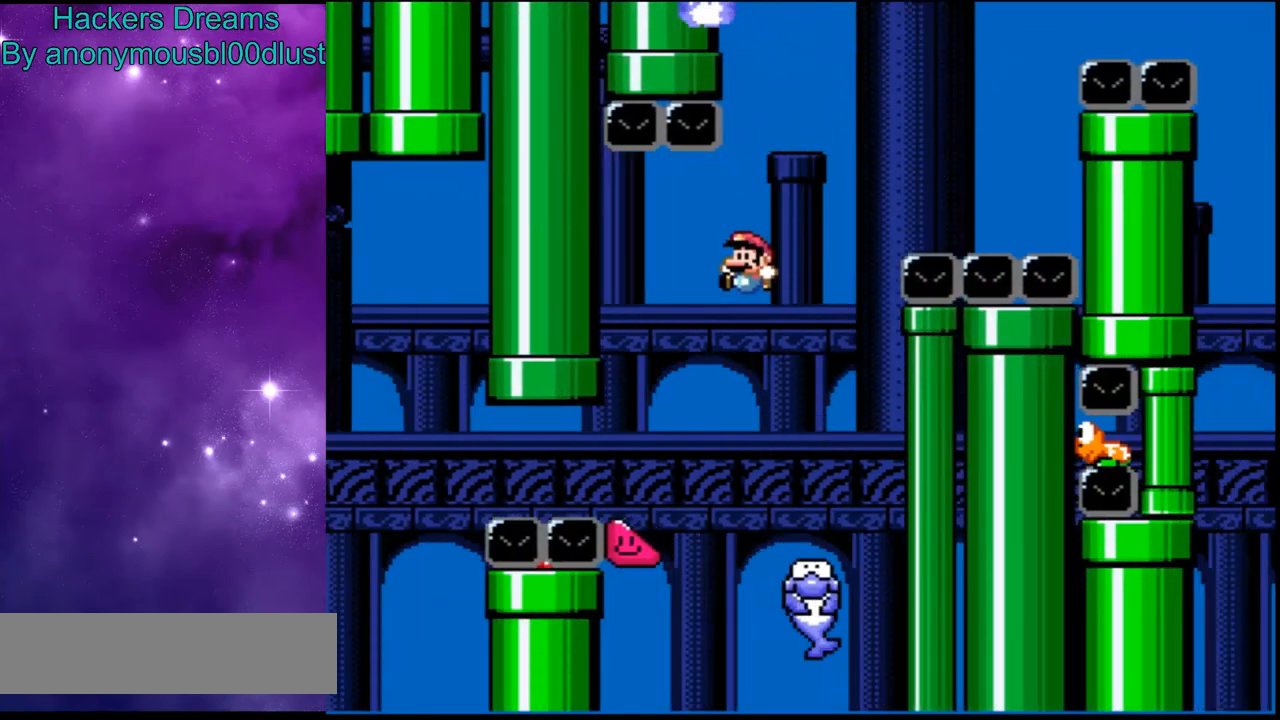
{"dt_ms": 500, "buttons": ["B", "Y"], "events": [[167, "DPAD_RIGHT", "down"], [400, "DPAD_RIGHT", "up"]]}
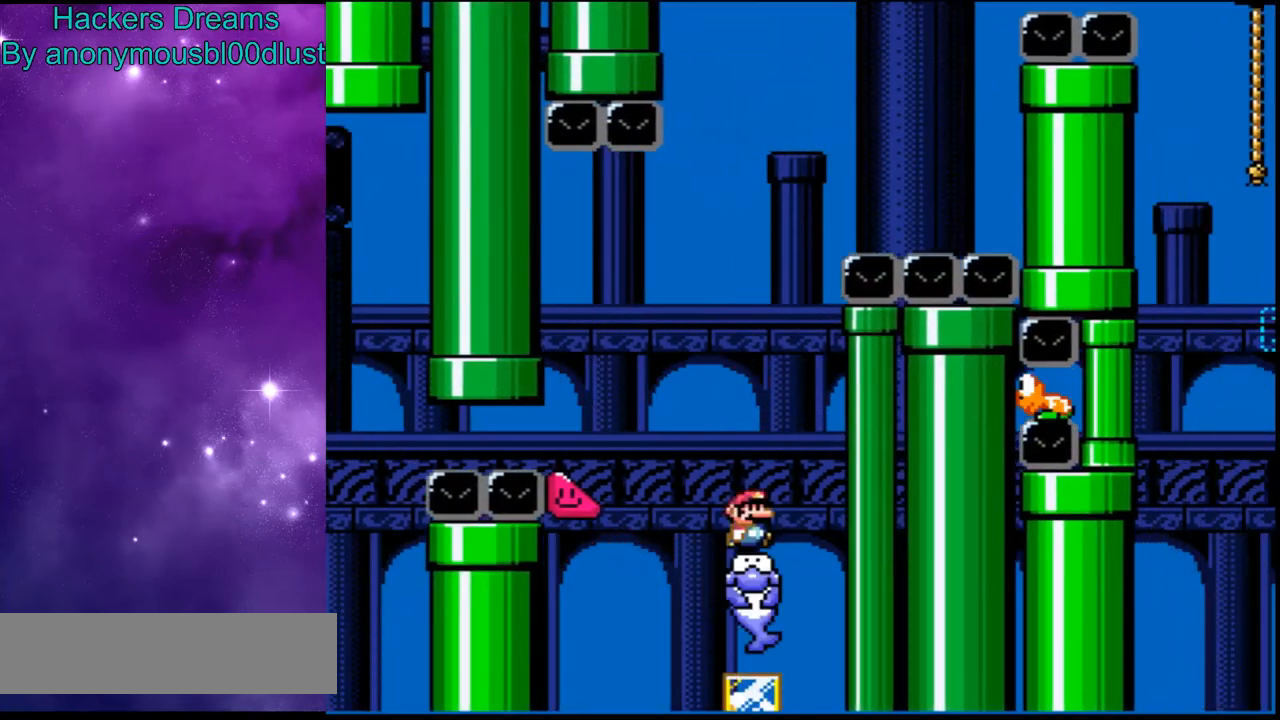
{"dt_ms": 500, "buttons": ["Y"], "events": [[67, "B", "up"]]}
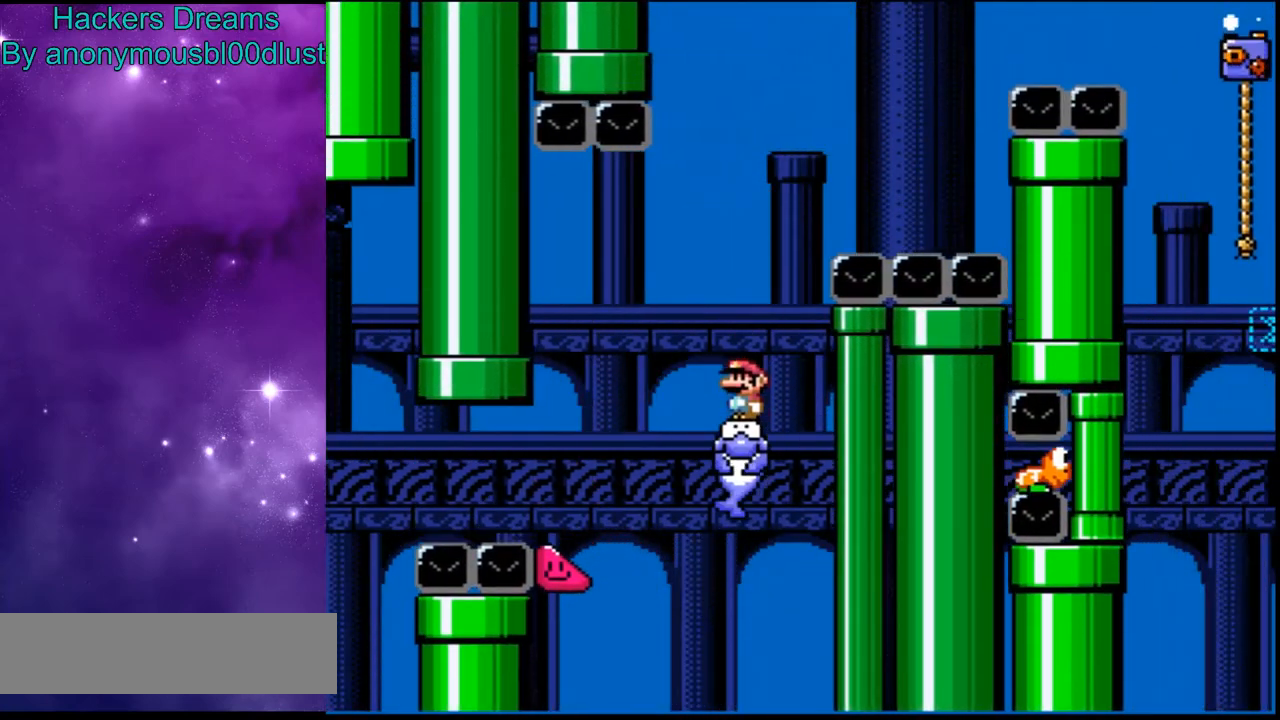
{"dt_ms": 500, "buttons": ["Y"], "events": []}
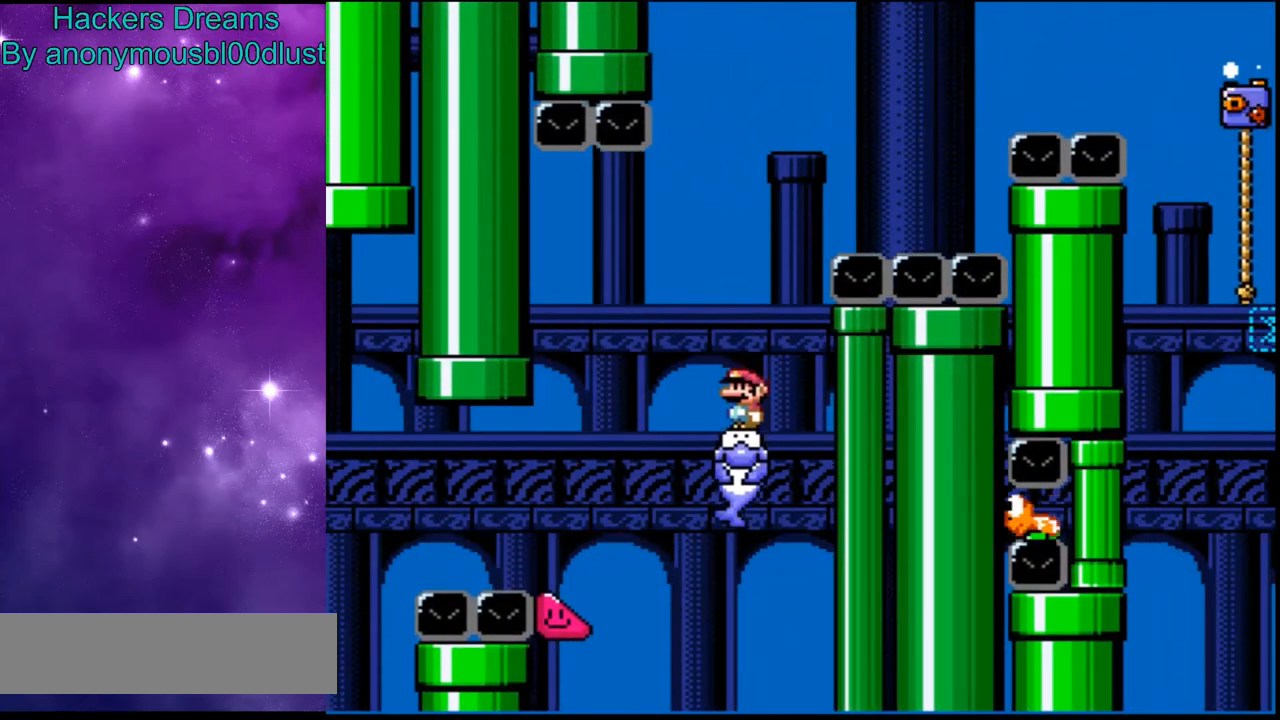
{"dt_ms": 500, "buttons": ["Y"], "events": []}
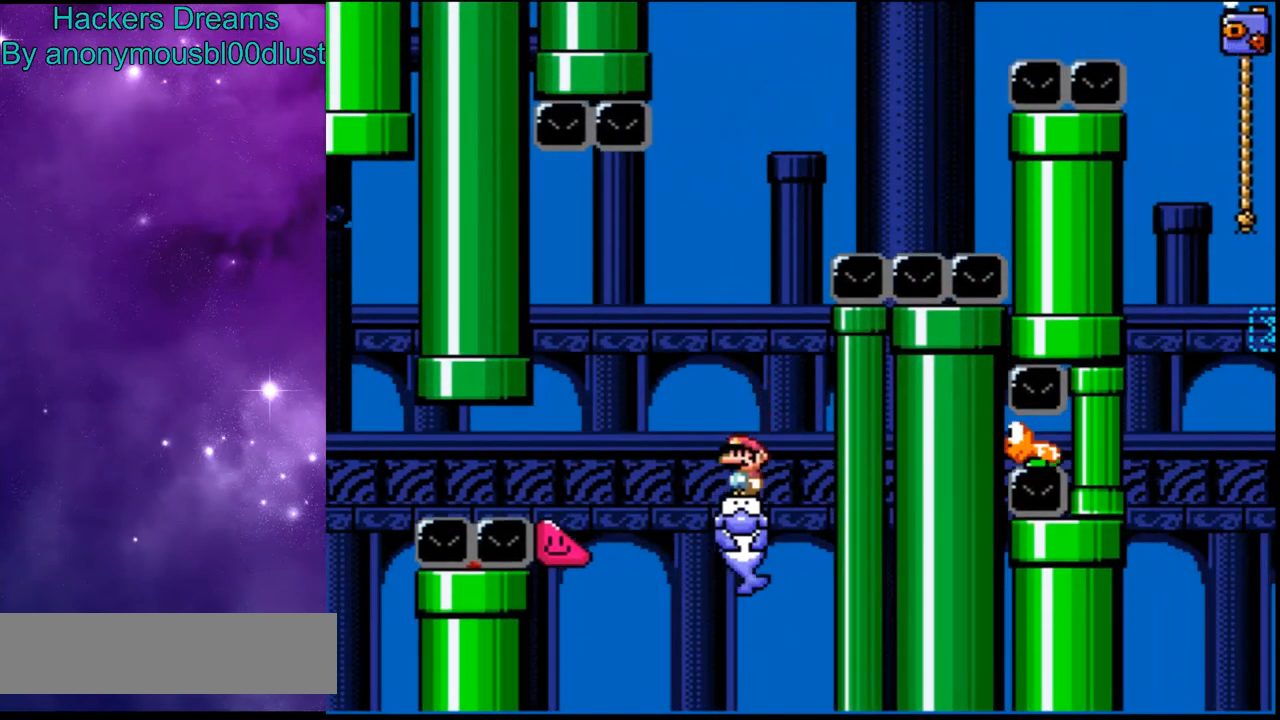
{"dt_ms": 500, "buttons": ["B", "Y"], "events": [[333, "B", "down"]]}
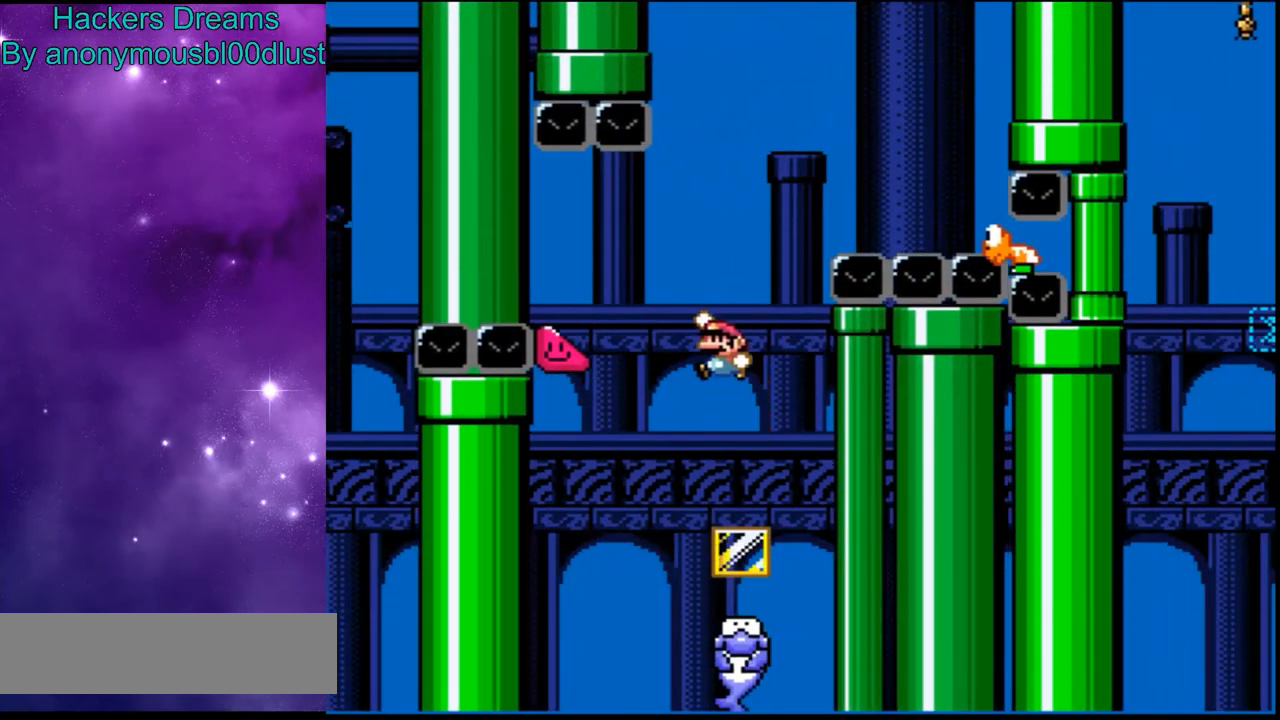
{"dt_ms": 500, "buttons": ["Y"], "events": [[167, "B", "up"]]}
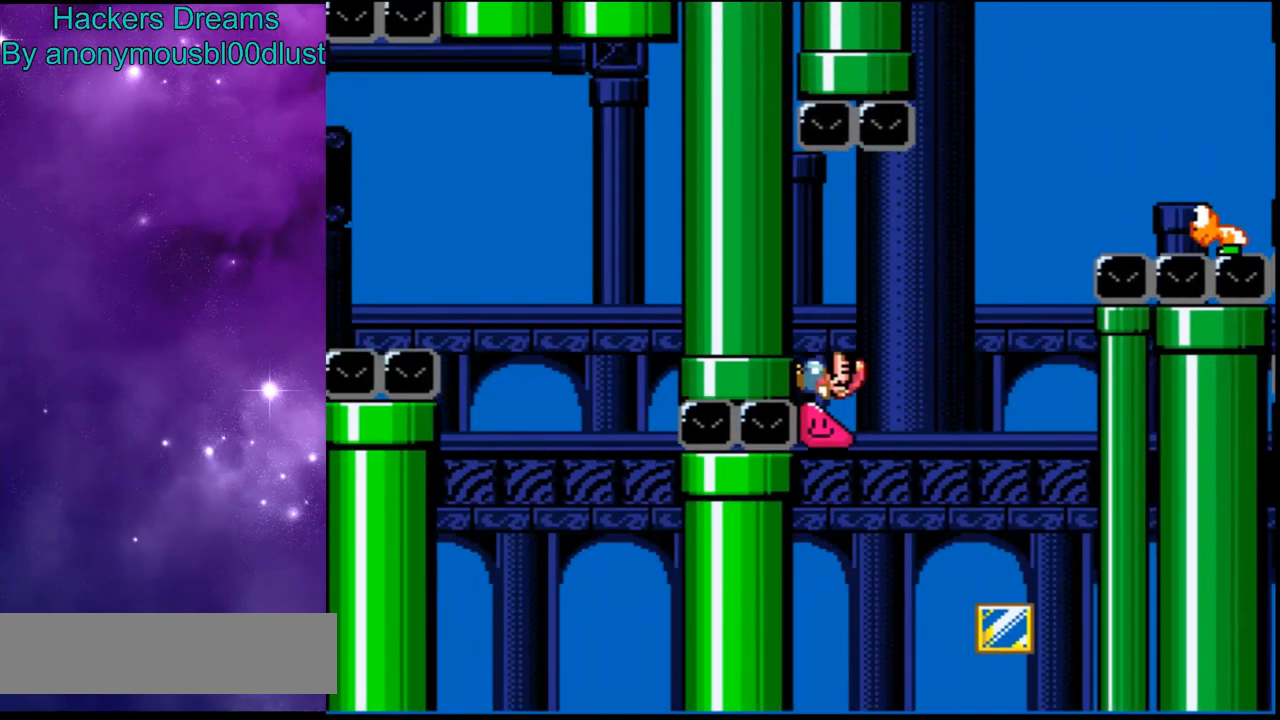
{"dt_ms": 500, "buttons": ["Y"], "events": []}
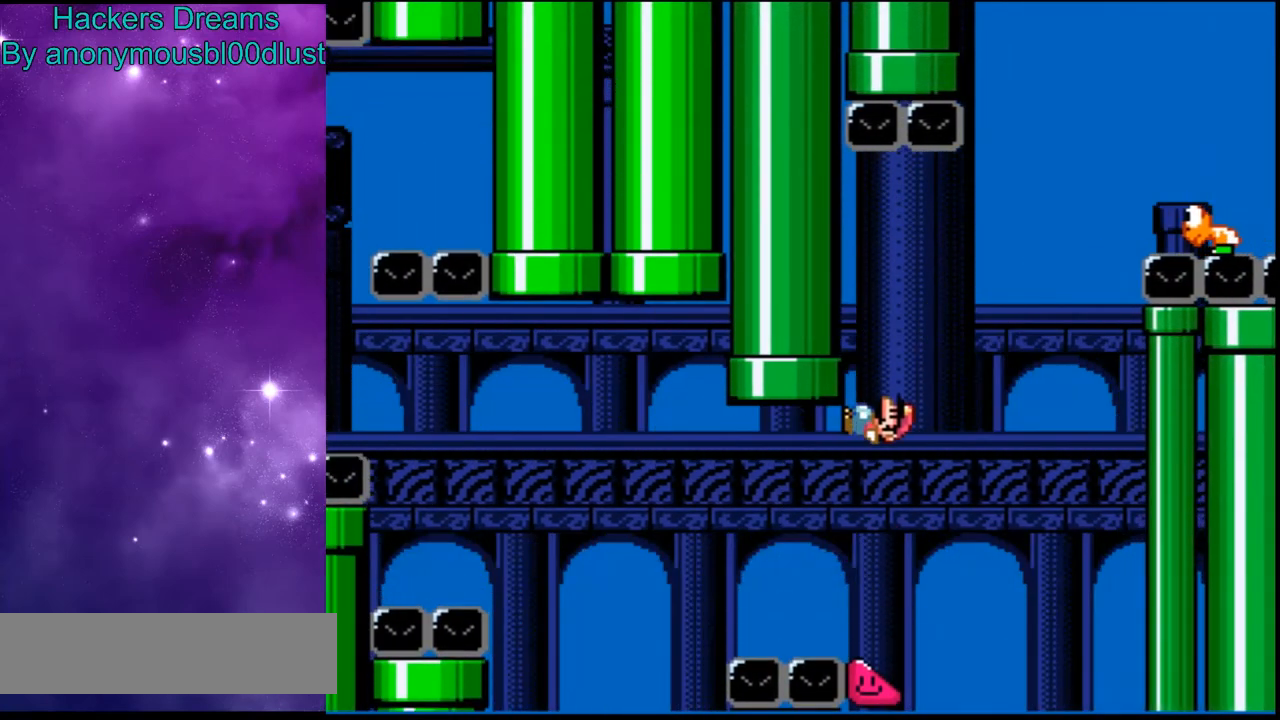
{"dt_ms": 500, "buttons": ["B", "Y", "DPAD_RIGHT"], "events": [[433, "B", "down"], [467, "DPAD_RIGHT", "down"]]}
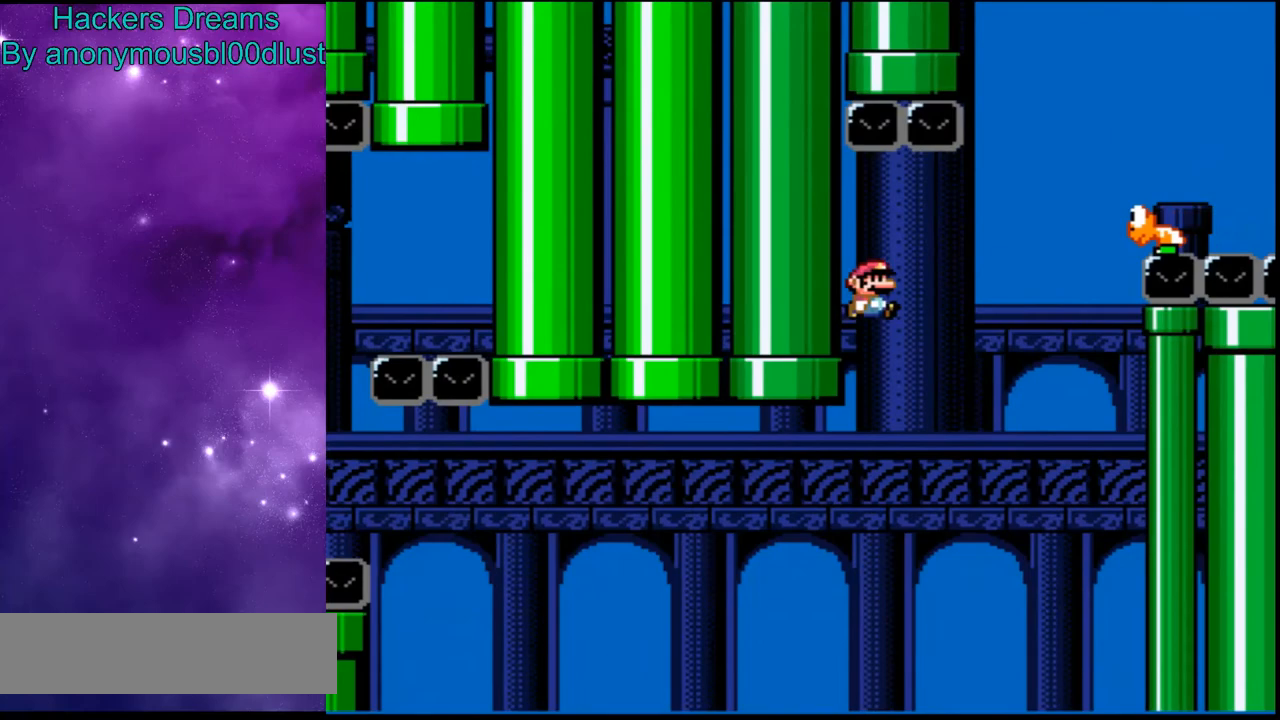
{"dt_ms": 500, "buttons": ["B", "Y", "DPAD_UP", "DPAD_RIGHT"], "events": [[333, "DPAD_RIGHT", "up"], [400, "DPAD_UP", "down"], [433, "DPAD_RIGHT", "down"]]}
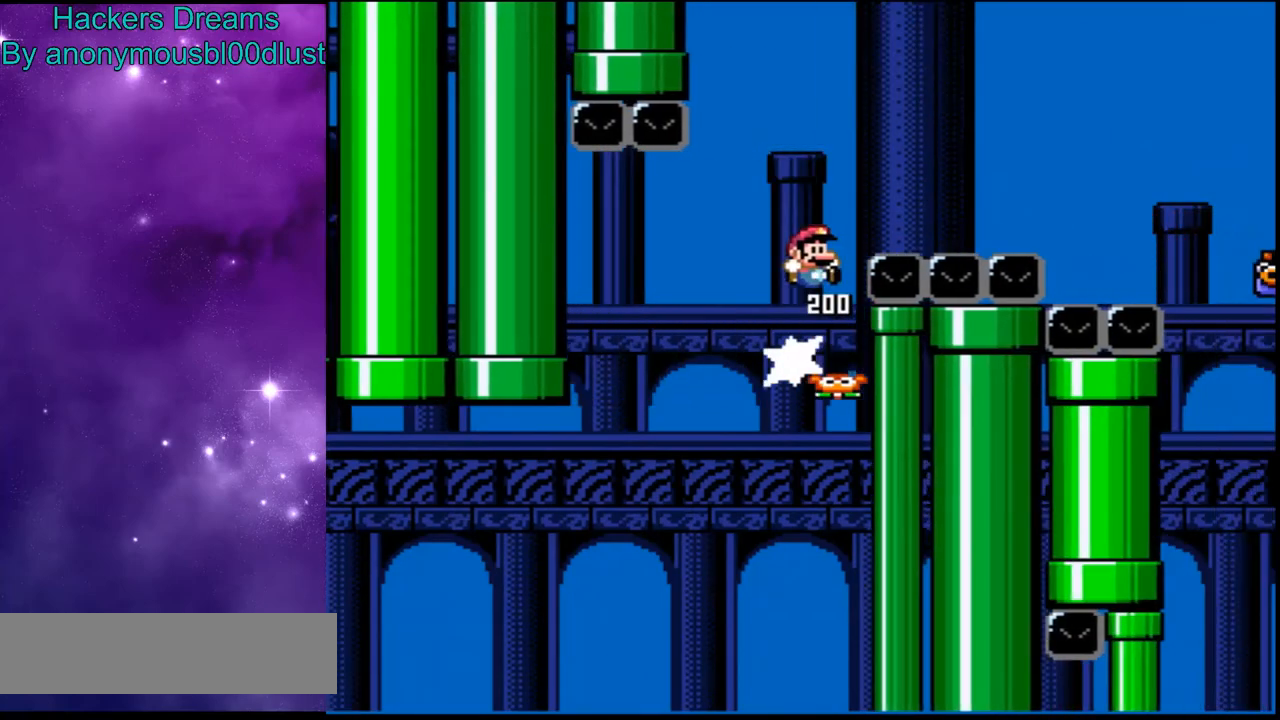
{"dt_ms": 500, "buttons": ["B", "Y", "DPAD_UP", "DPAD_RIGHT"], "events": []}
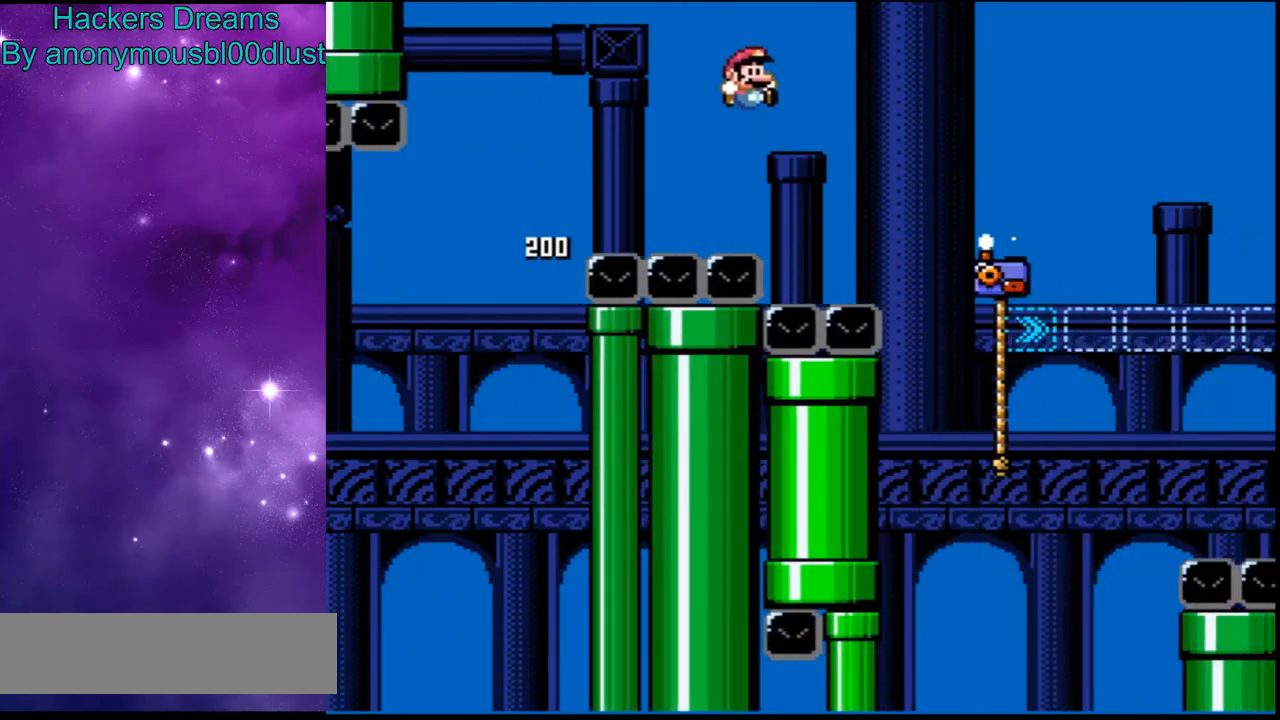
{"dt_ms": 500, "buttons": ["Y", "DPAD_UP", "DPAD_RIGHT"], "events": [[467, "B", "up"]]}
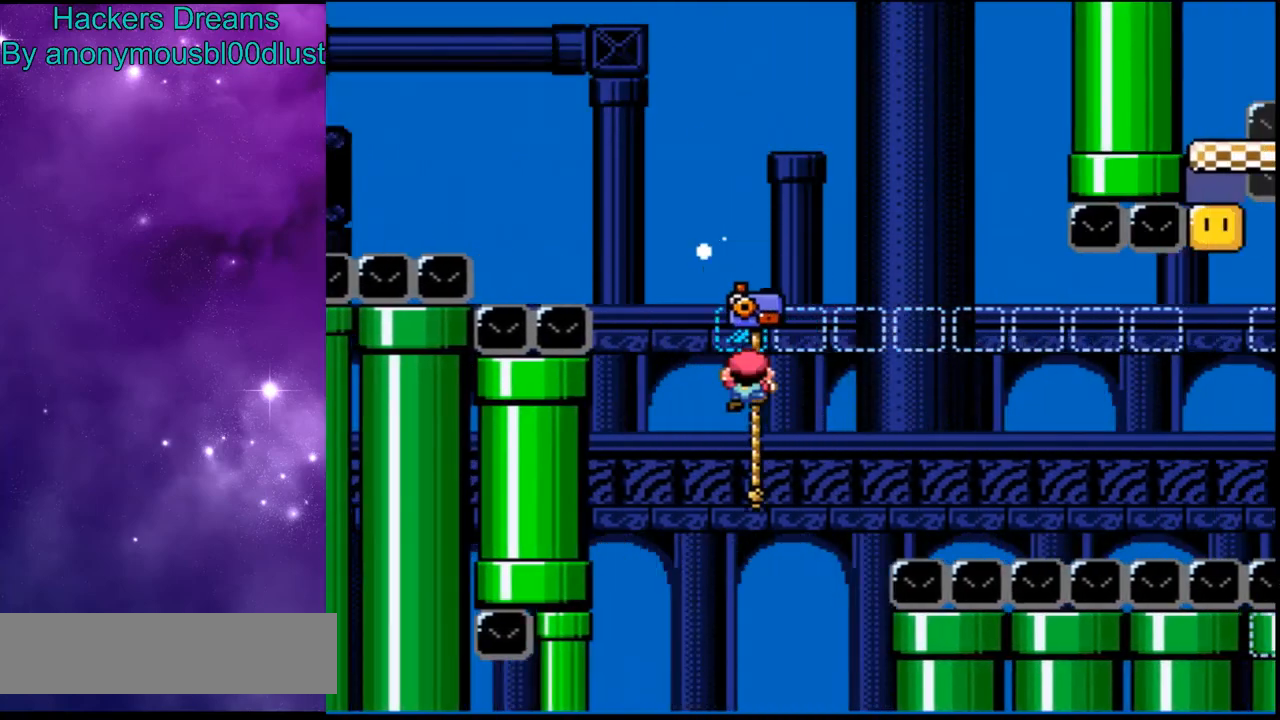
{"dt_ms": 500, "buttons": ["B", "Y", "DPAD_RIGHT"], "events": [[267, "DPAD_UP", "up"], [500, "B", "down"]]}
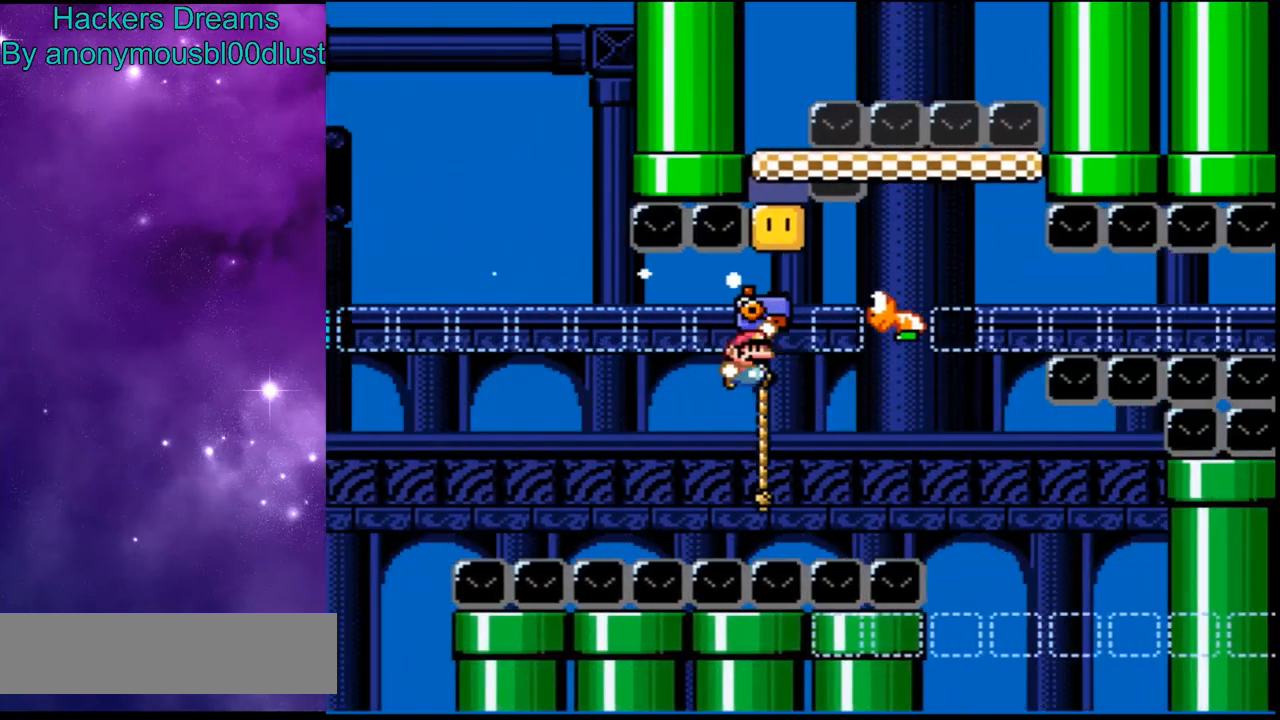
{"dt_ms": 500, "buttons": ["B", "Y"], "events": [[300, "DPAD_RIGHT", "up"]]}
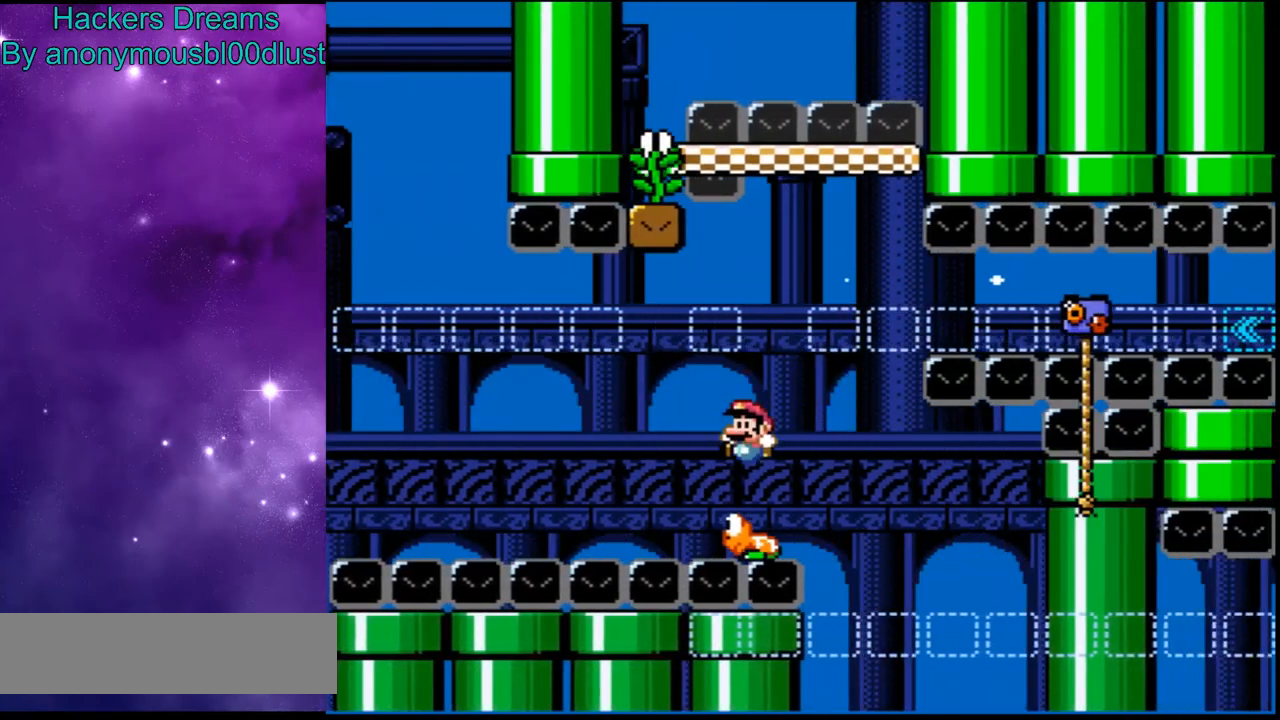
{"dt_ms": 500, "buttons": ["B", "Y"], "events": [[100, "DPAD_RIGHT", "down"], [267, "DPAD_RIGHT", "up"]]}
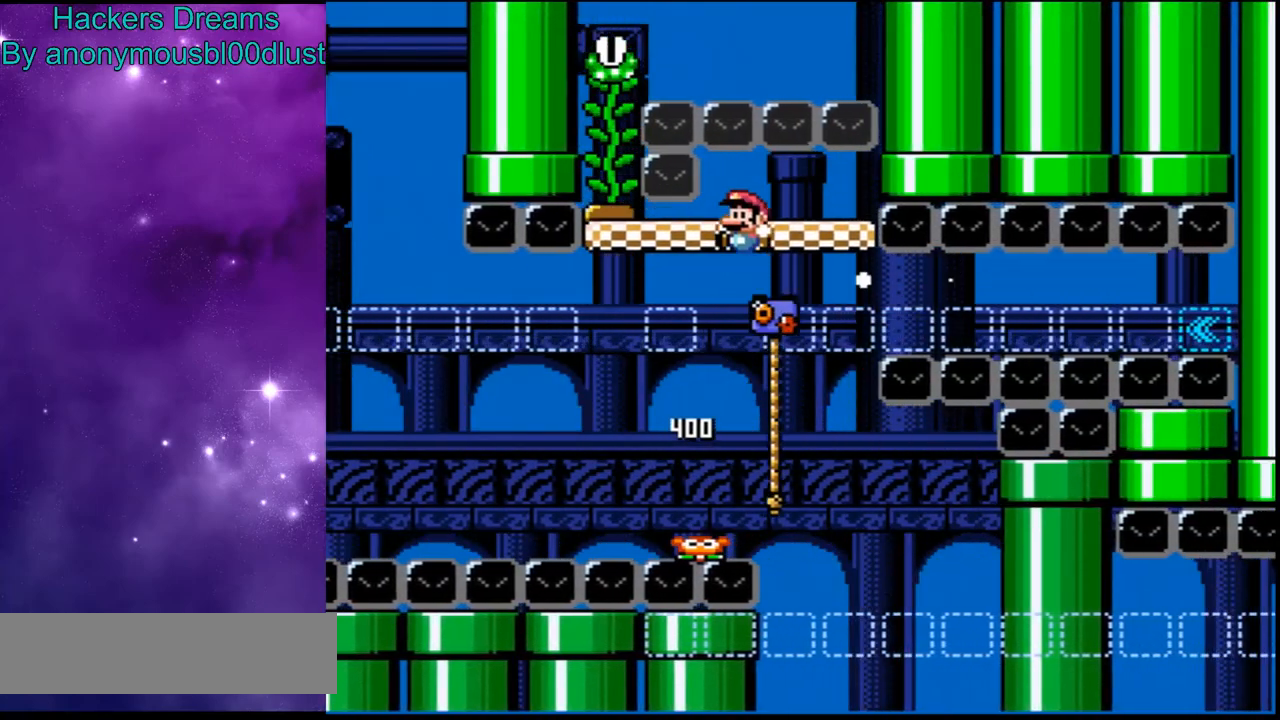
{"dt_ms": 500, "buttons": ["Y"], "events": [[100, "DPAD_RIGHT", "down"], [133, "B", "up"], [167, "DPAD_RIGHT", "up"]]}
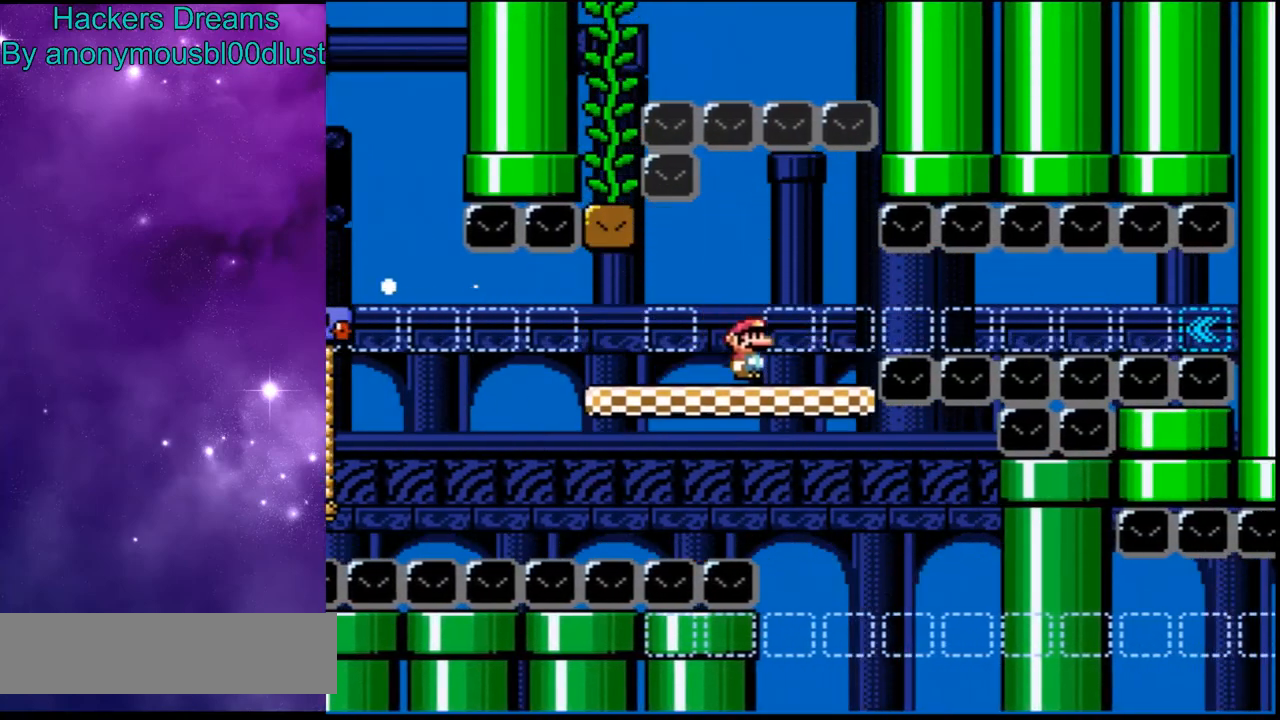
{"dt_ms": 500, "buttons": ["Y"], "events": []}
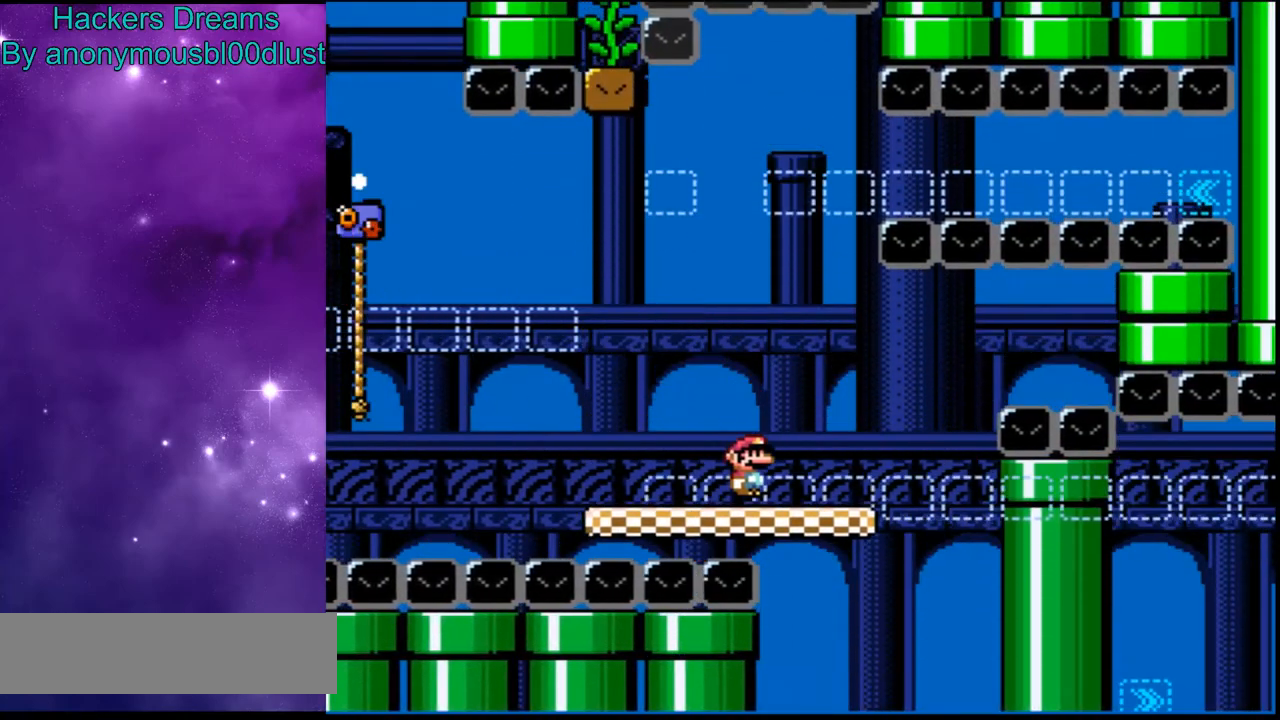
{"dt_ms": 500, "buttons": ["Y", "DPAD_UP", "DPAD_RIGHT"], "events": [[267, "B", "down"], [300, "DPAD_RIGHT", "down"], [300, "DPAD_UP", "down"], [467, "B", "up"]]}
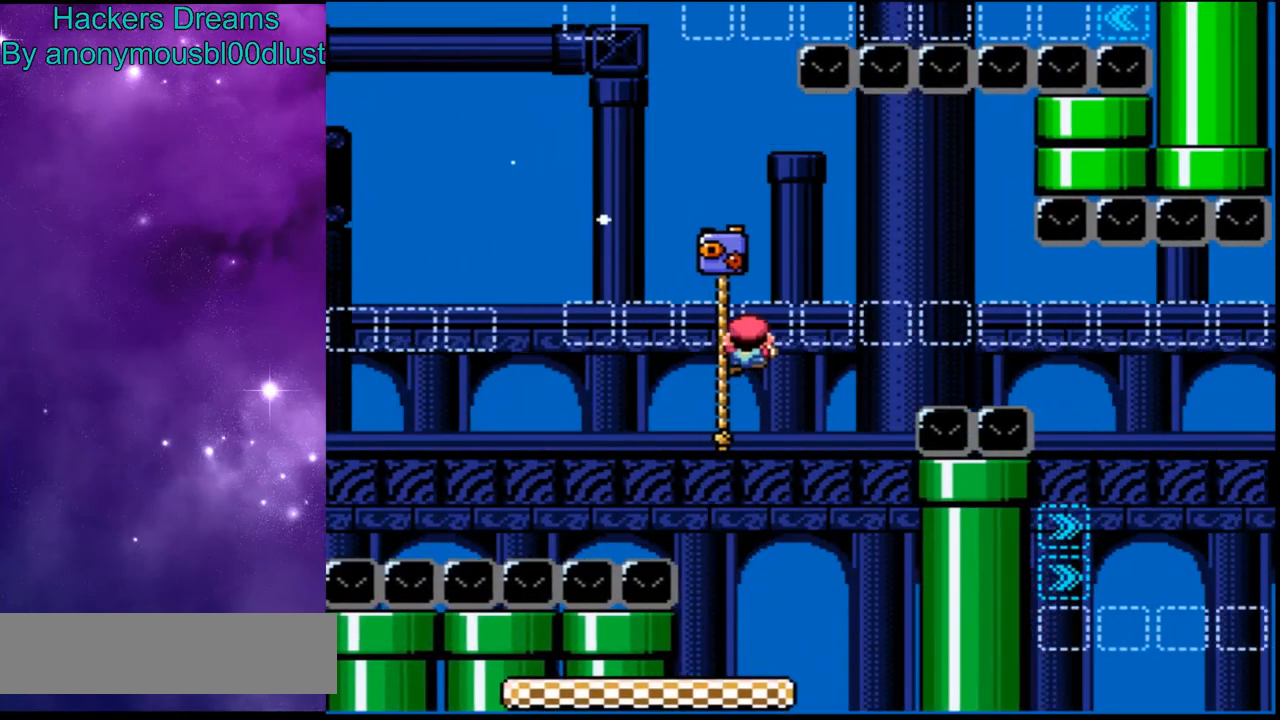
{"dt_ms": 500, "buttons": ["Y", "DPAD_RIGHT"], "events": [[333, "DPAD_UP", "up"]]}
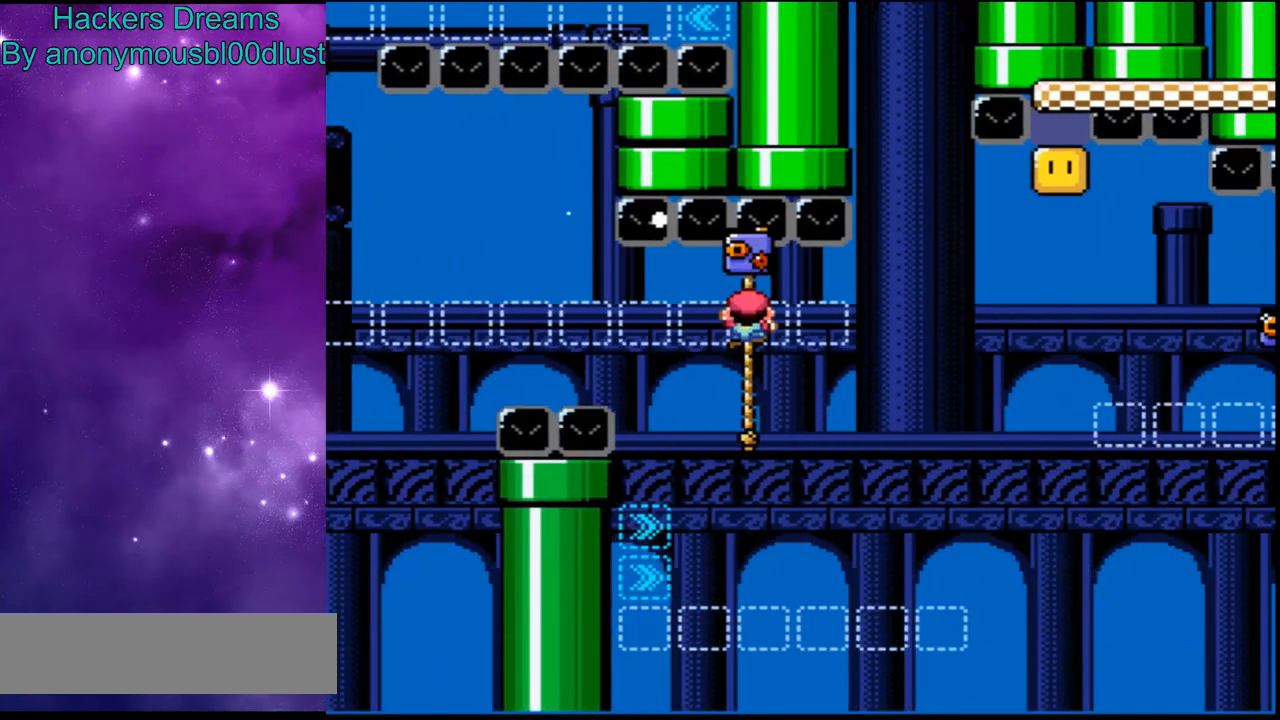
{"dt_ms": 500, "buttons": ["B", "Y", "DPAD_RIGHT"], "events": [[333, "B", "down"]]}
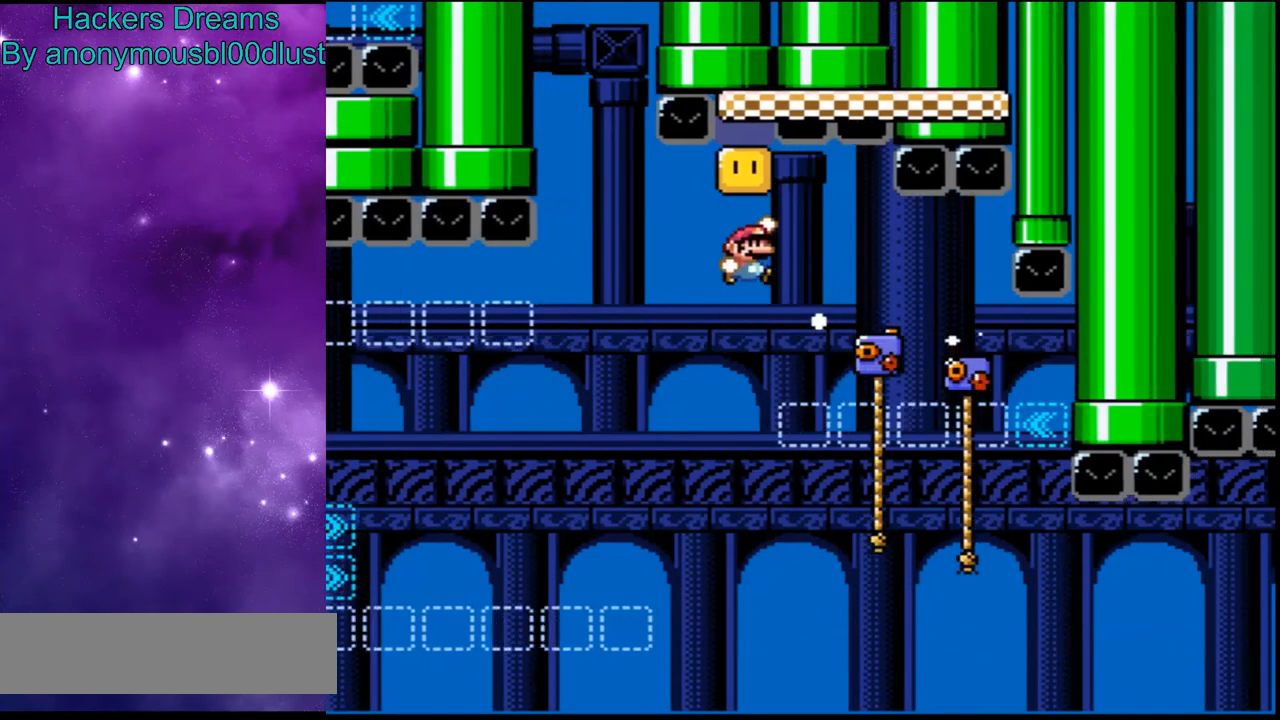
{"dt_ms": 1000, "buttons": ["B", "Y", "DPAD_RIGHT"]}
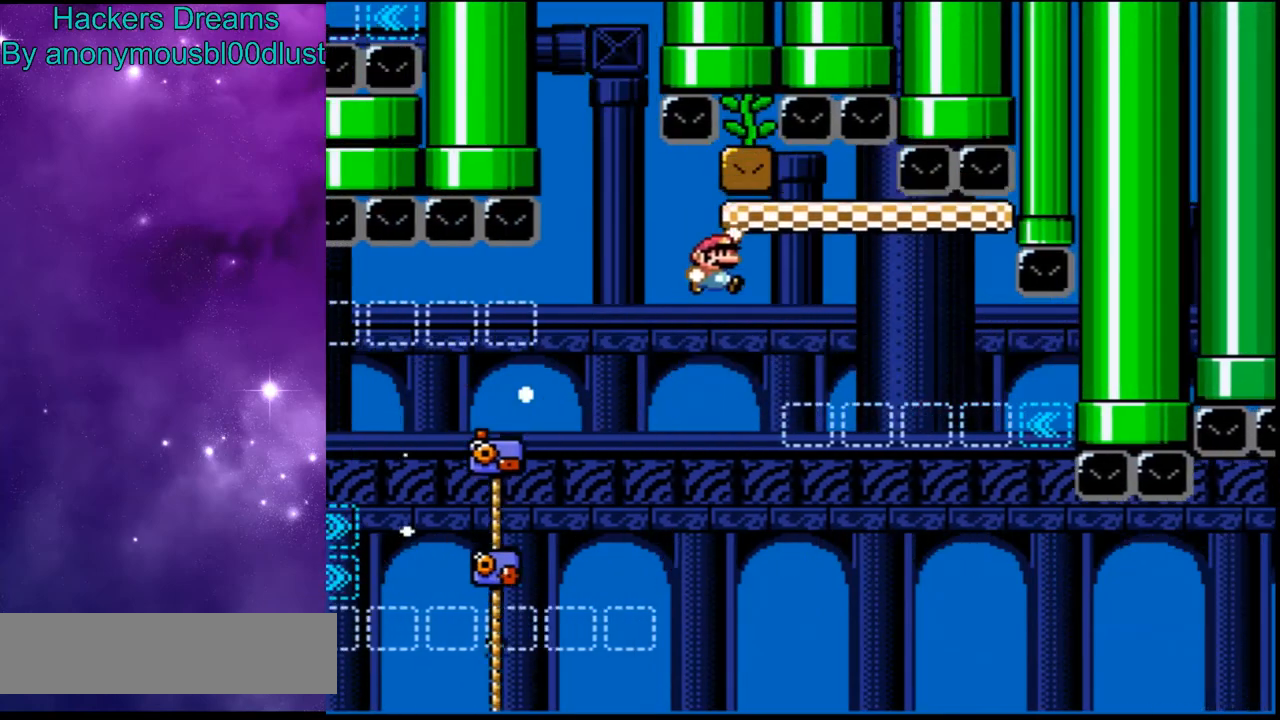
{"dt_ms": 1000, "buttons": ["Y", "DPAD_RIGHT"]}
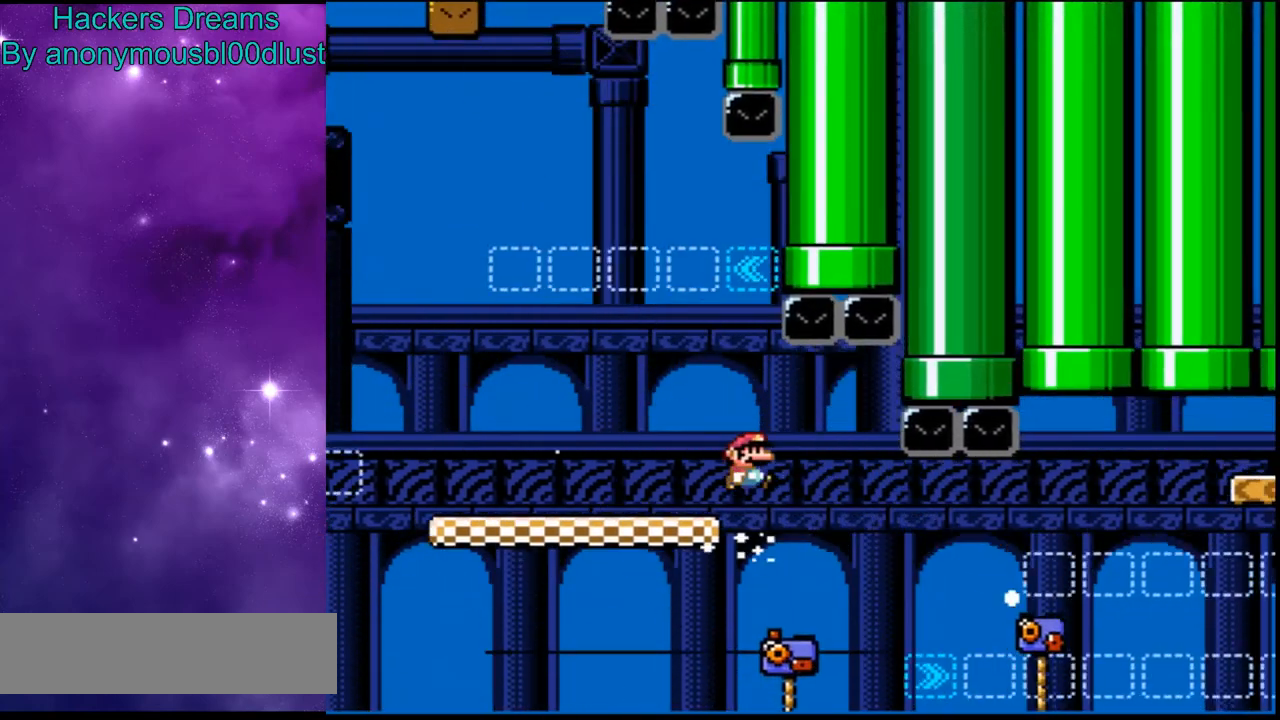
{"dt_ms": 500, "buttons": ["Y", "DPAD_UP", "DPAD_RIGHT"], "events": [[133, "DPAD_UP", "down"], [167, "DPAD_RIGHT", "up"], [267, "DPAD_RIGHT", "down"]]}
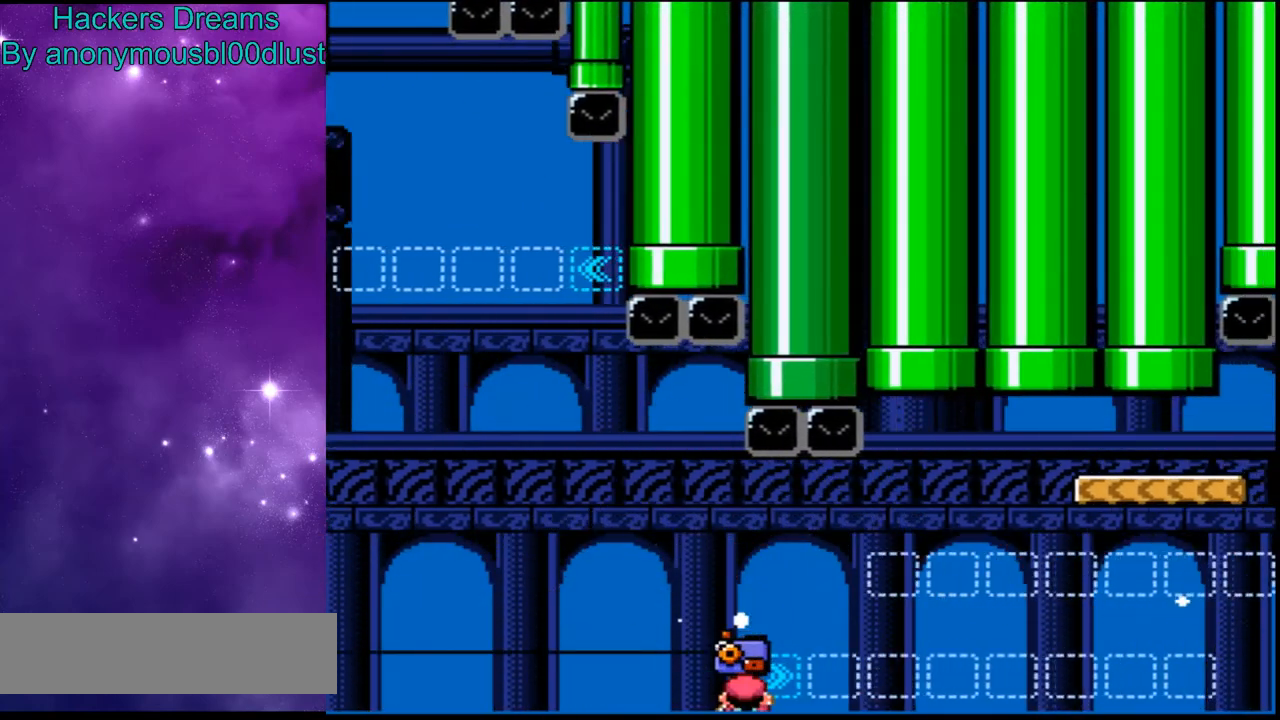
{"dt_ms": 1000, "buttons": ["Y"]}
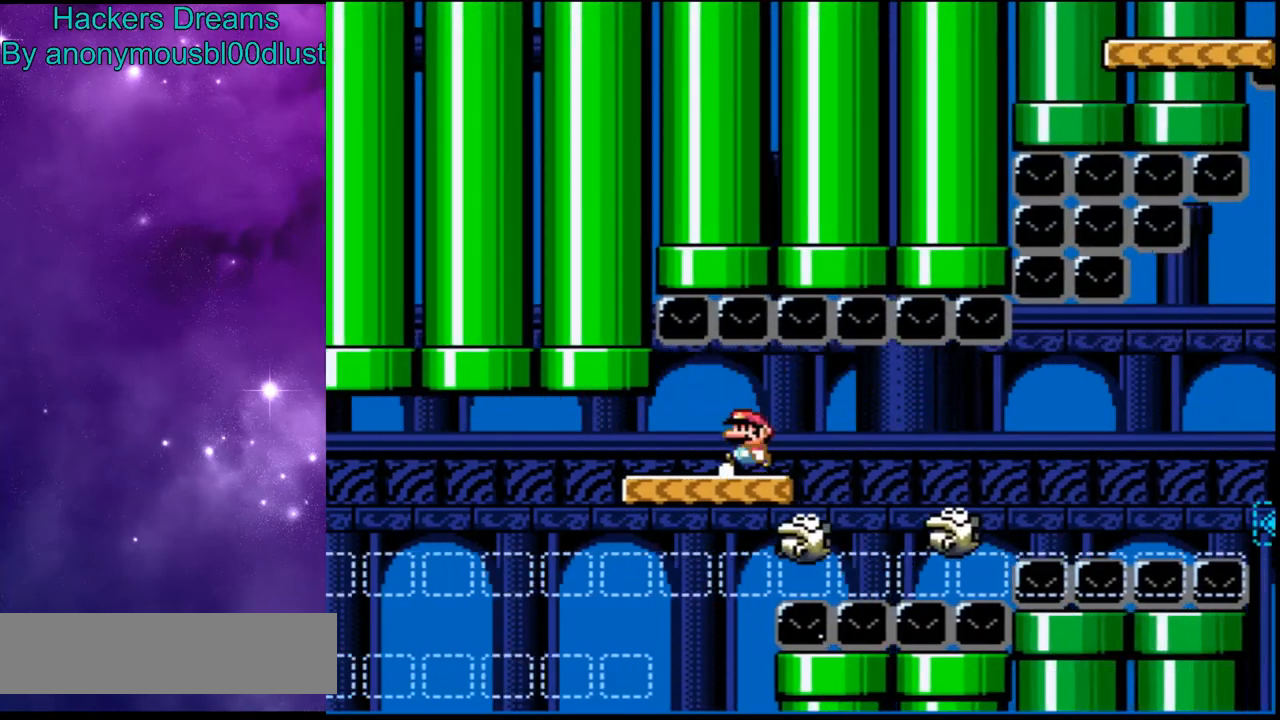
{"dt_ms": 500, "buttons": ["Y"], "events": [[133, "DPAD_RIGHT", "down"], [167, "DPAD_RIGHT", "up"]]}
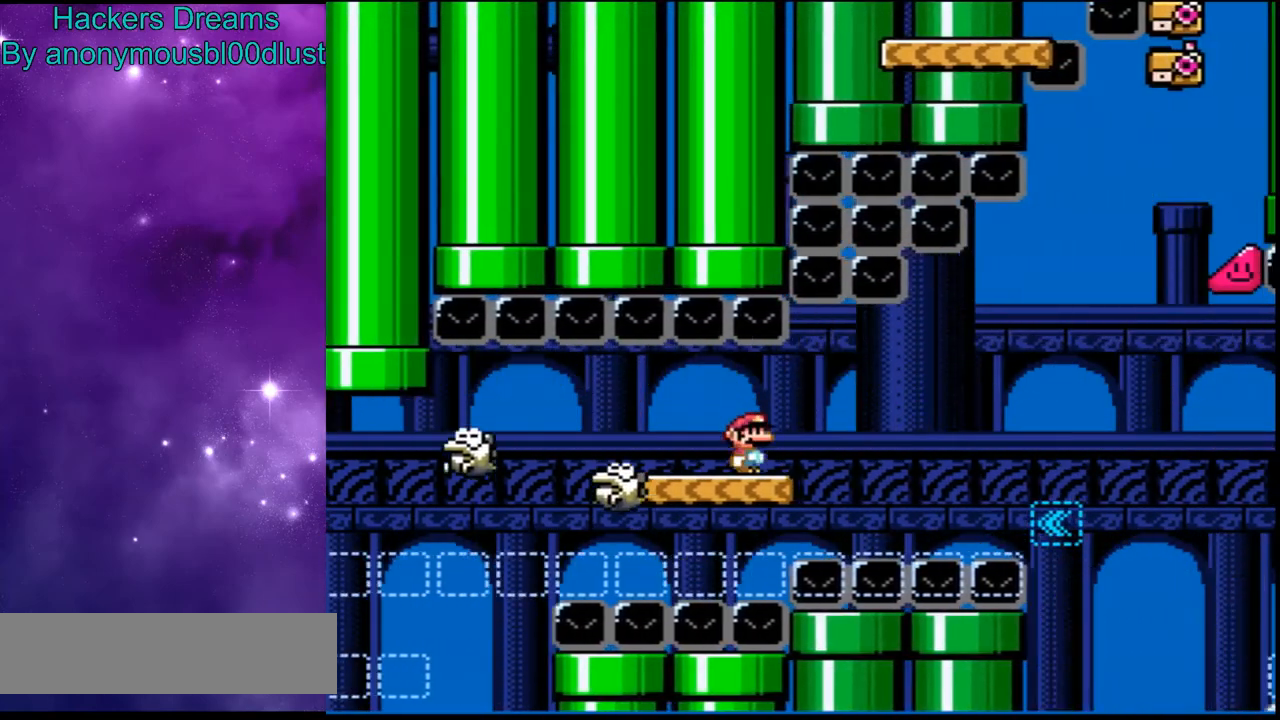
{"dt_ms": 500, "buttons": ["B", "Y", "DPAD_RIGHT"], "events": [[133, "DPAD_RIGHT", "down"], [400, "B", "down"]]}
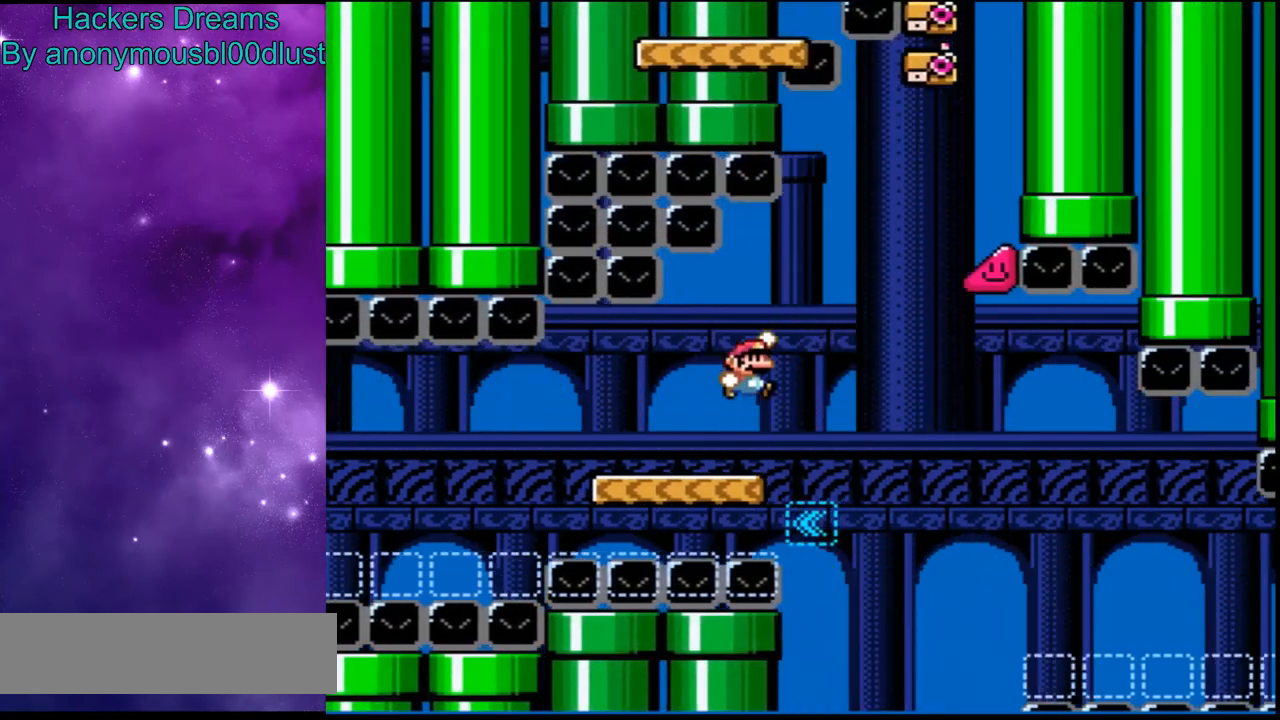
{"dt_ms": 500, "buttons": ["Y", "DPAD_RIGHT"], "events": [[267, "B", "up"]]}